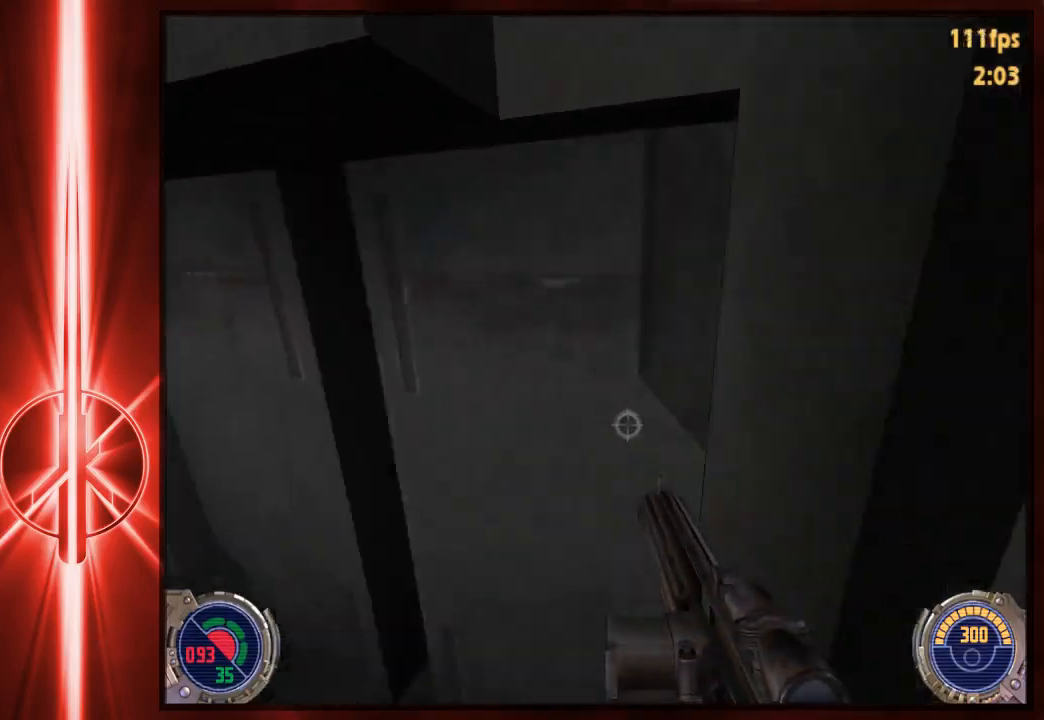
Gameplay with keyboard and mouse; each line is a JSON object with the keys and mouse buttons held at the frame after it. "events" lists presses ("down") and releases ("up") of "1", "2", "3", "4", "5", "6", "7", "a", "alt", "c", "caps_lock", "ctrl", "d", "e", "f", "q", "r", "s", "shift", "space", "t", "tab", "tilde", "v", "w", "x", "y", "z", "mouse_left" and "mouse_right" between this image and that frame as [ms after this image, input, new state], when the widget could be followed in between. "mouse_left", "mouse_right" = the "left", "right" buttons of the "mouse" list. No other keys are recorded. Not read: mouse_move.
{"keys": ["d", "space", "w"], "mouse": [], "events": [[417, "space", "down"]]}
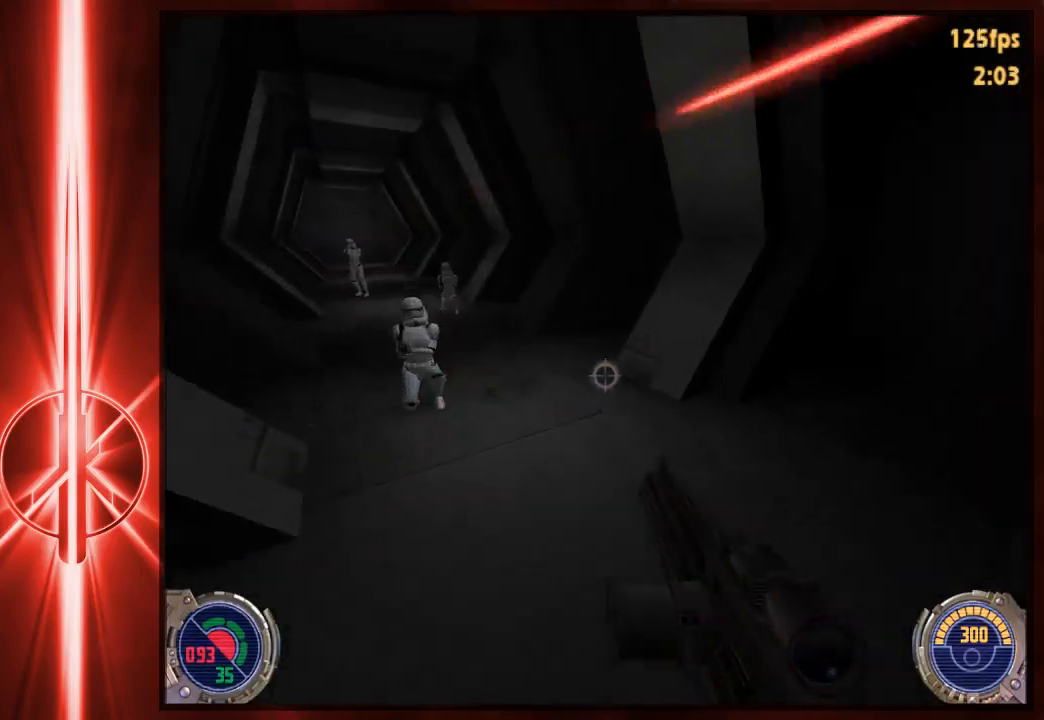
{"keys": ["a", "space", "w"], "mouse": [], "events": [[117, "a", "down"], [117, "space", "up"], [150, "d", "up"], [217, "c", "down"], [383, "c", "up"], [417, "space", "down"]]}
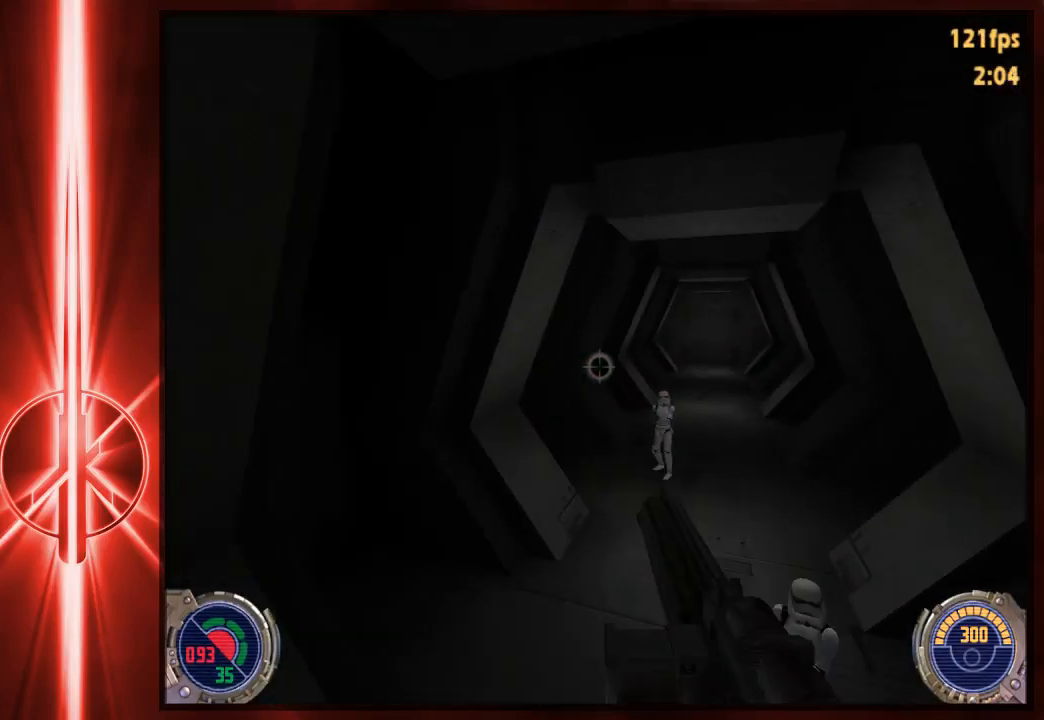
{"keys": ["a", "space", "w"], "mouse": [], "events": [[150, "d", "down"], [217, "a", "up"], [350, "space", "up"], [450, "space", "down"], [483, "a", "down"], [483, "d", "up"]]}
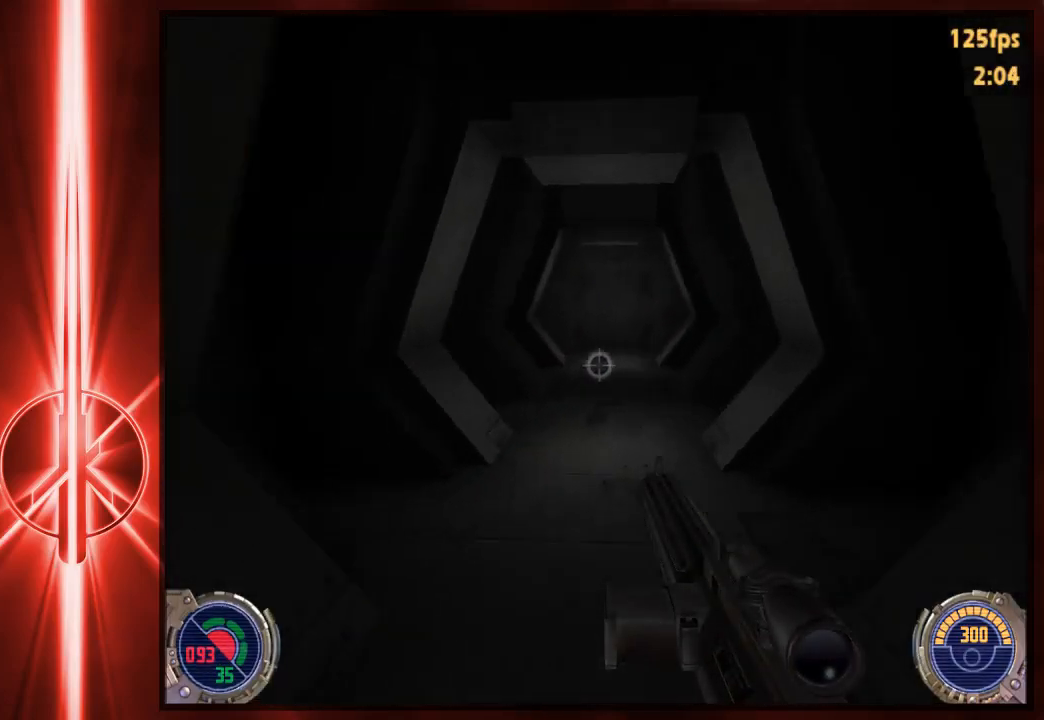
{"keys": ["d", "space", "w"], "mouse": [], "events": [[367, "space", "up"], [400, "d", "down"], [433, "a", "up"], [500, "space", "down"]]}
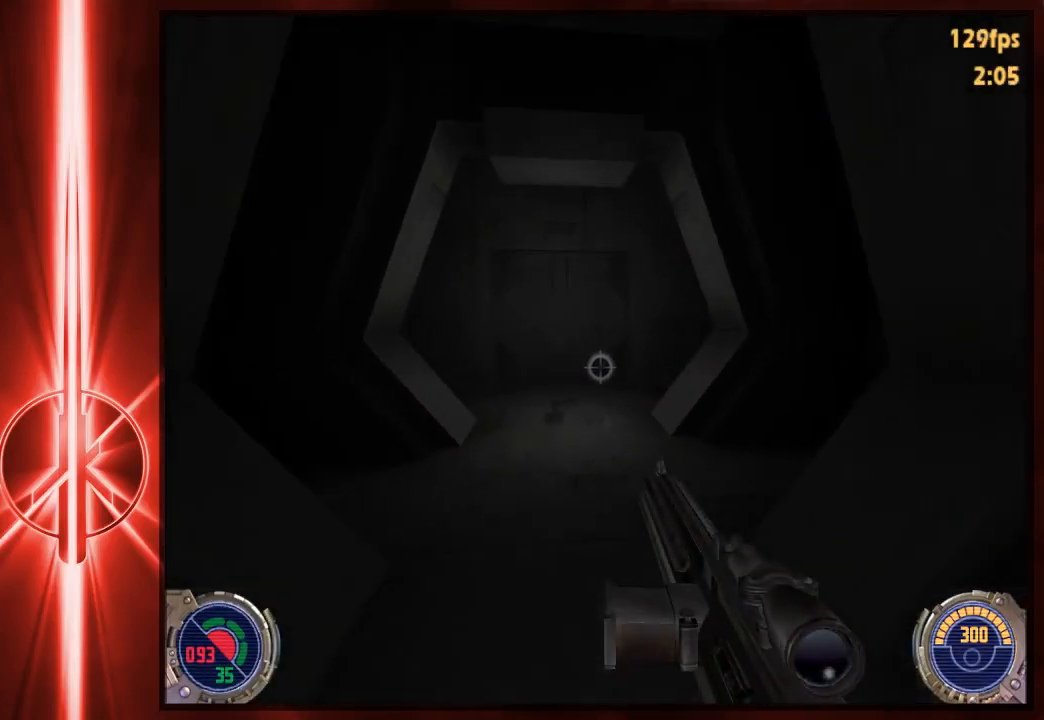
{"keys": ["a", "w"], "mouse": [], "events": [[367, "space", "up"], [467, "a", "down"], [467, "d", "up"]]}
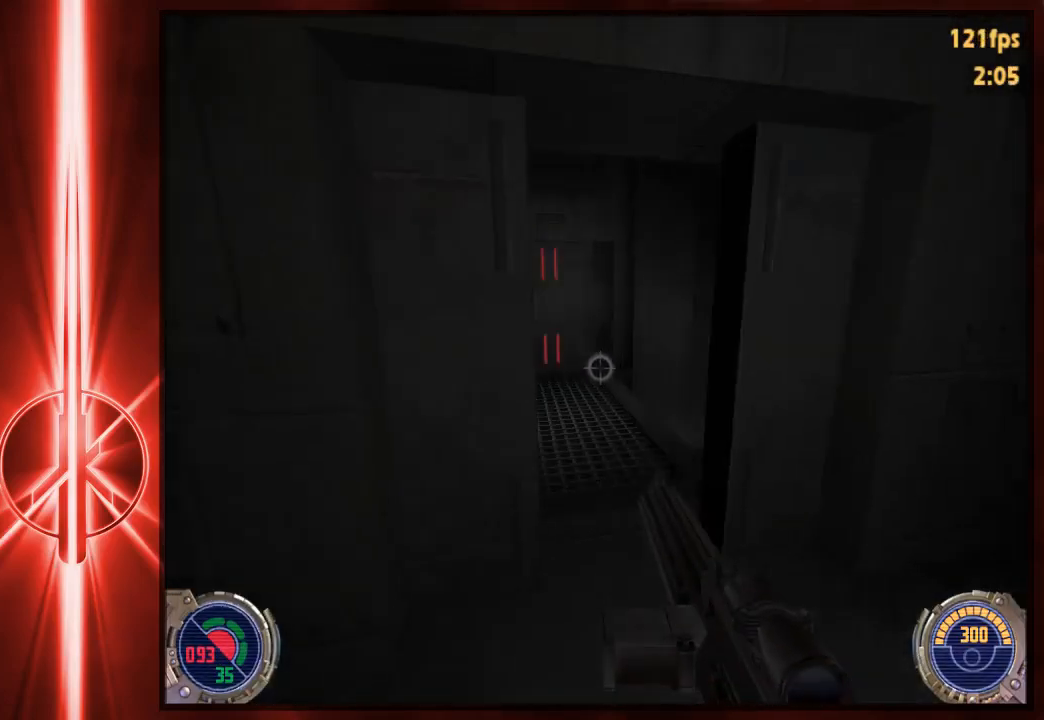
{"keys": ["d", "w"], "mouse": [], "events": [[67, "a", "up"], [133, "d", "down"], [233, "d", "up"], [333, "w", "up"], [400, "w", "down"], [500, "d", "down"]]}
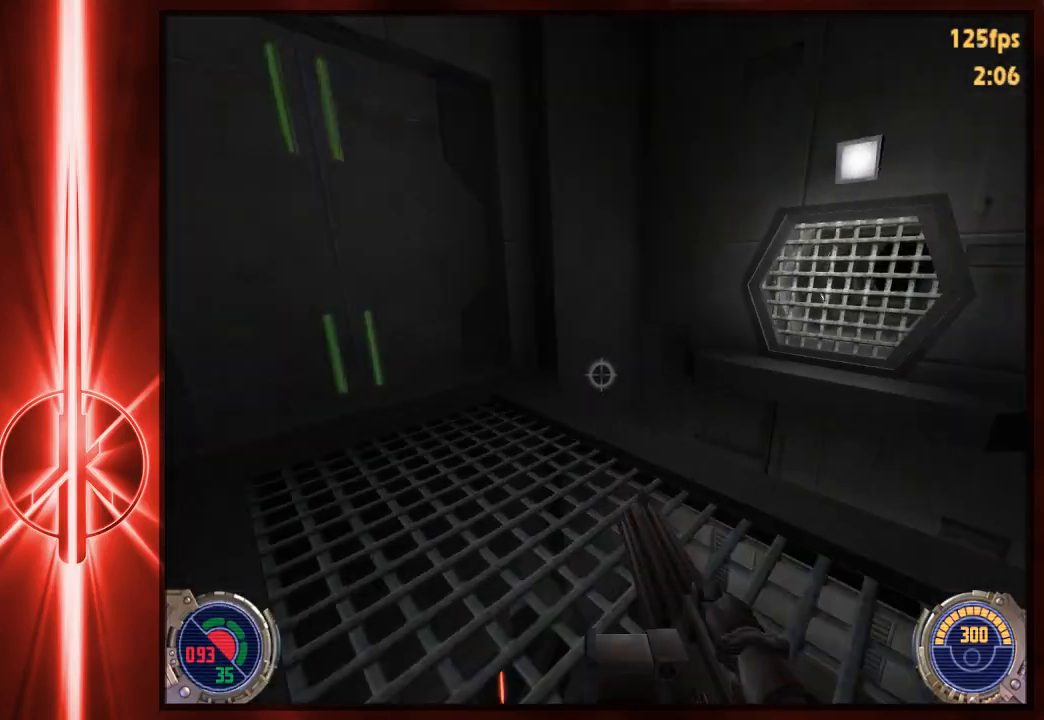
{"keys": ["d", "w"], "mouse": ["right"], "events": [[150, "space", "down"], [317, "space", "up"], [483, "mouse_right", "down"]]}
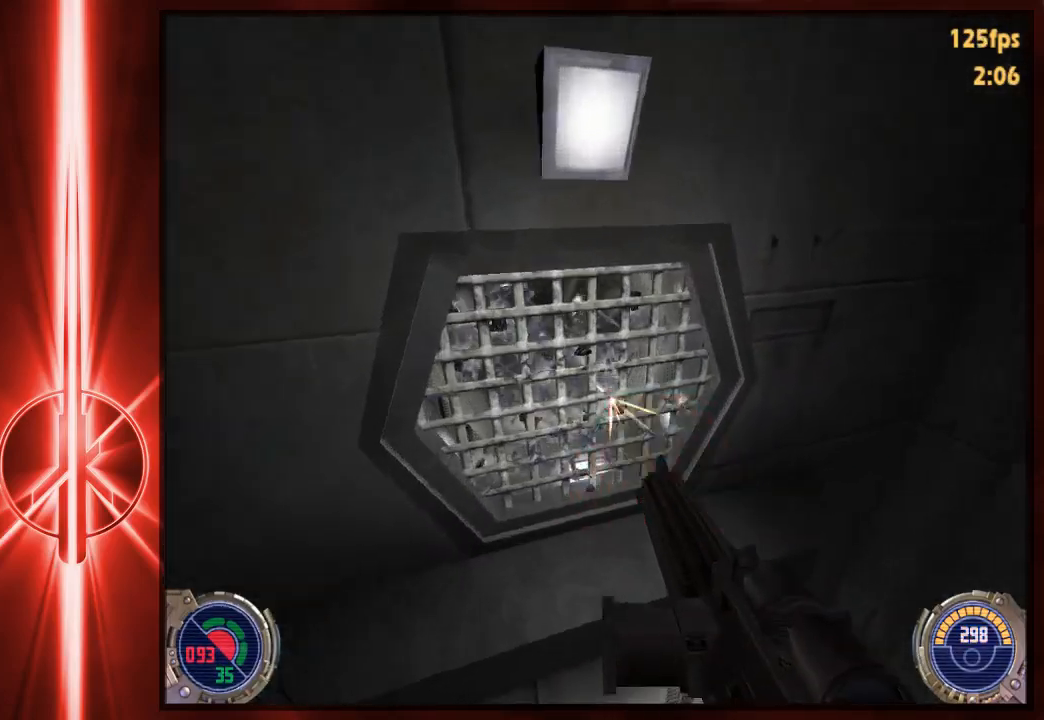
{"keys": ["c", "w"], "mouse": [], "events": [[17, "mouse_left", "down"], [83, "mouse_right", "up"], [117, "mouse_left", "up"], [283, "a", "down"], [283, "d", "up"], [383, "c", "down"], [450, "a", "up"]]}
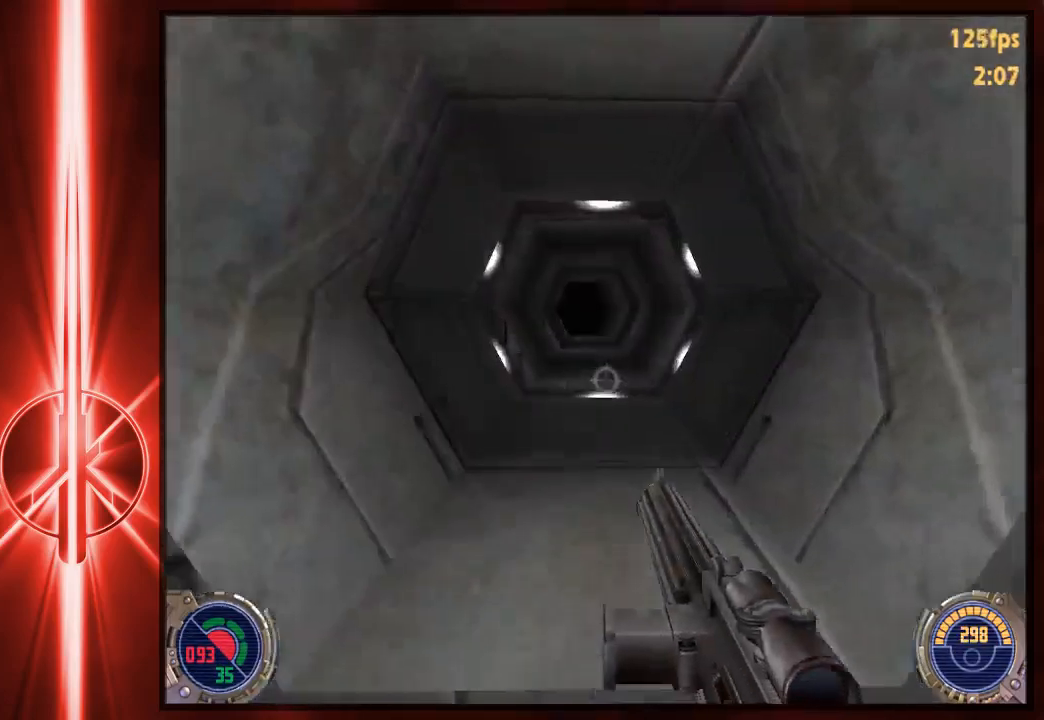
{"keys": ["a", "space", "w"], "mouse": [], "events": [[150, "a", "down"], [183, "c", "up"], [217, "mouse_right", "down"], [217, "space", "down"], [250, "a", "up"], [317, "d", "down"], [383, "mouse_right", "up"], [383, "space", "up"], [450, "a", "down"], [450, "d", "up"], [450, "space", "down"]]}
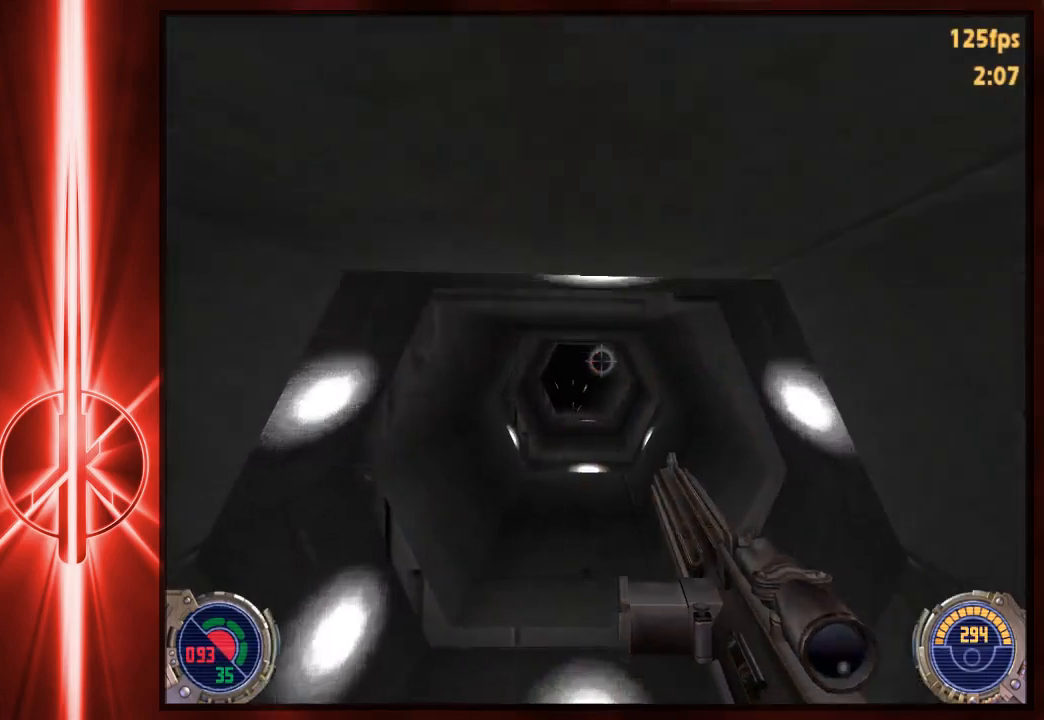
{"keys": ["d", "w"], "mouse": [], "events": [[100, "d", "down"], [100, "space", "up"], [133, "a", "up"], [167, "space", "down"], [267, "a", "down"], [300, "d", "up"], [300, "space", "up"], [367, "space", "down"], [467, "a", "up"], [467, "d", "down"], [500, "space", "up"]]}
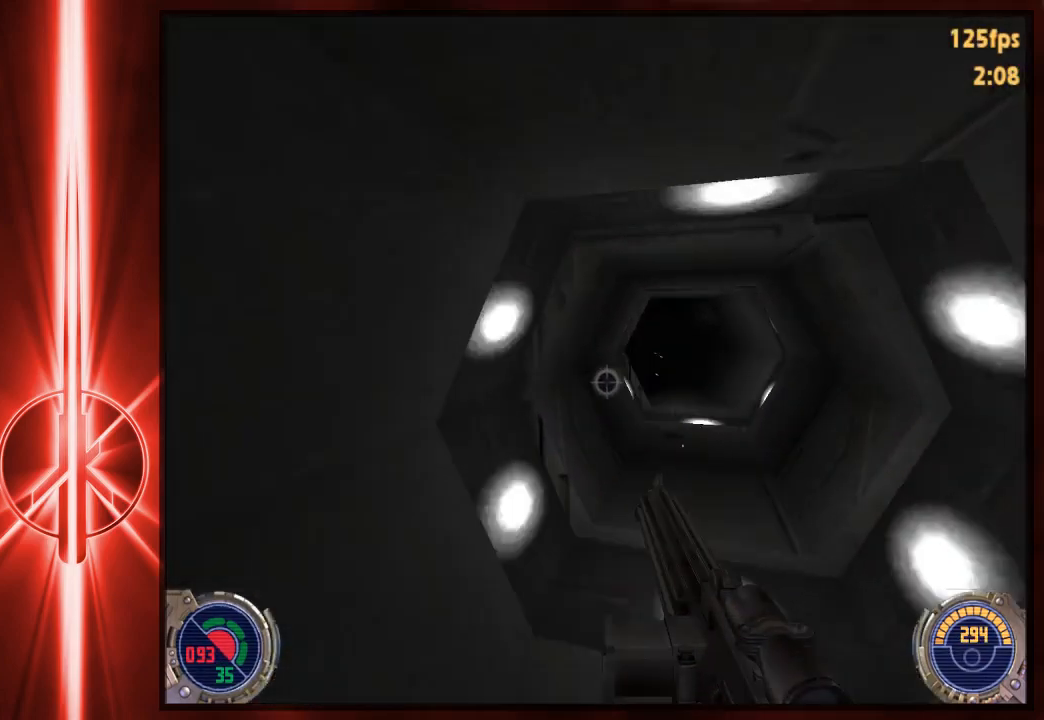
{"keys": ["d", "space", "w"], "mouse": [], "events": [[100, "space", "down"], [200, "a", "down"], [200, "space", "up"], [233, "d", "up"], [300, "space", "down"], [400, "d", "down"], [433, "space", "up"], [500, "a", "up"], [500, "space", "down"]]}
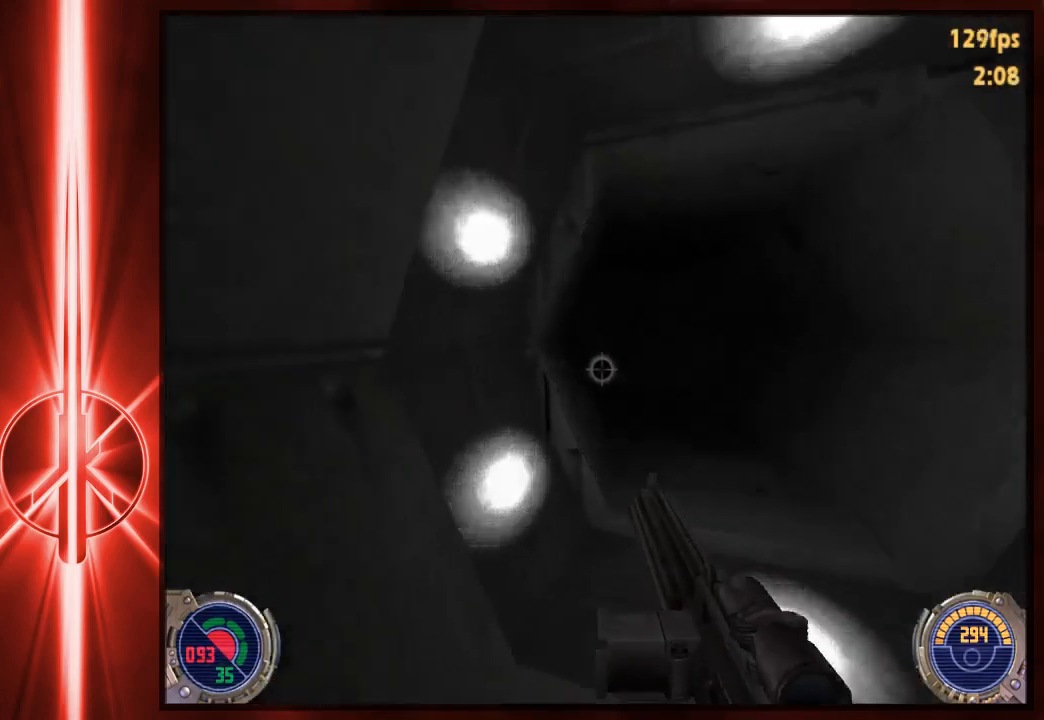
{"keys": ["a", "space", "w"], "mouse": [], "events": [[150, "a", "down"], [183, "d", "up"], [183, "space", "up"], [250, "space", "down"], [417, "space", "up"], [483, "space", "down"]]}
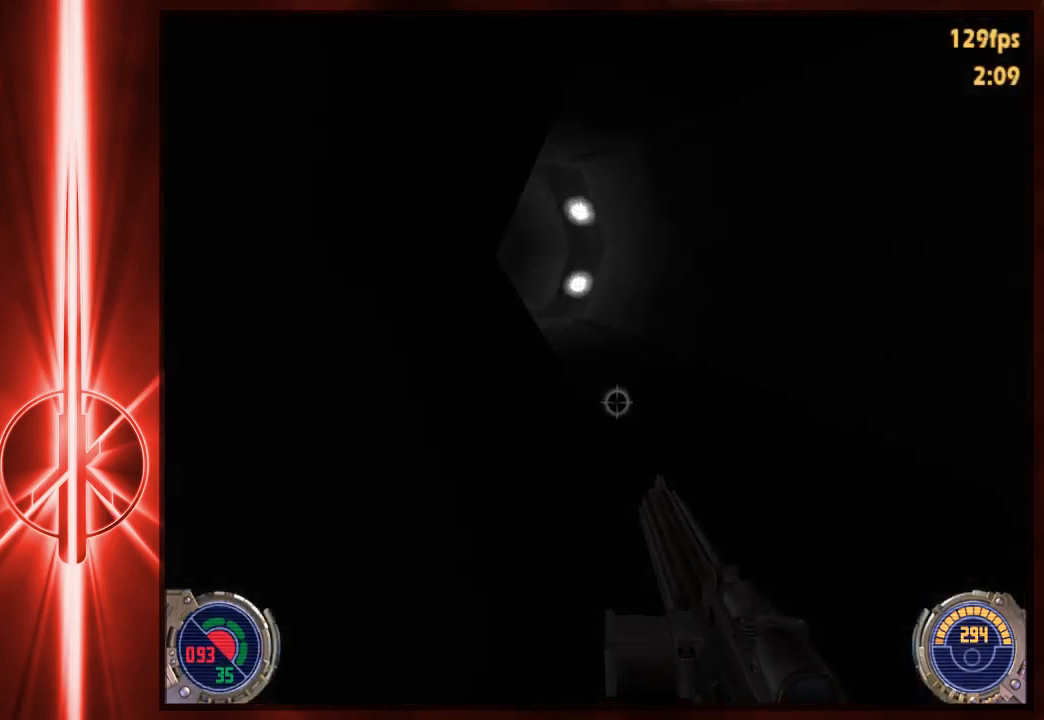
{"keys": ["a", "space", "w"], "mouse": [], "events": [[150, "space", "up"], [217, "space", "down"], [350, "space", "up"], [450, "space", "down"]]}
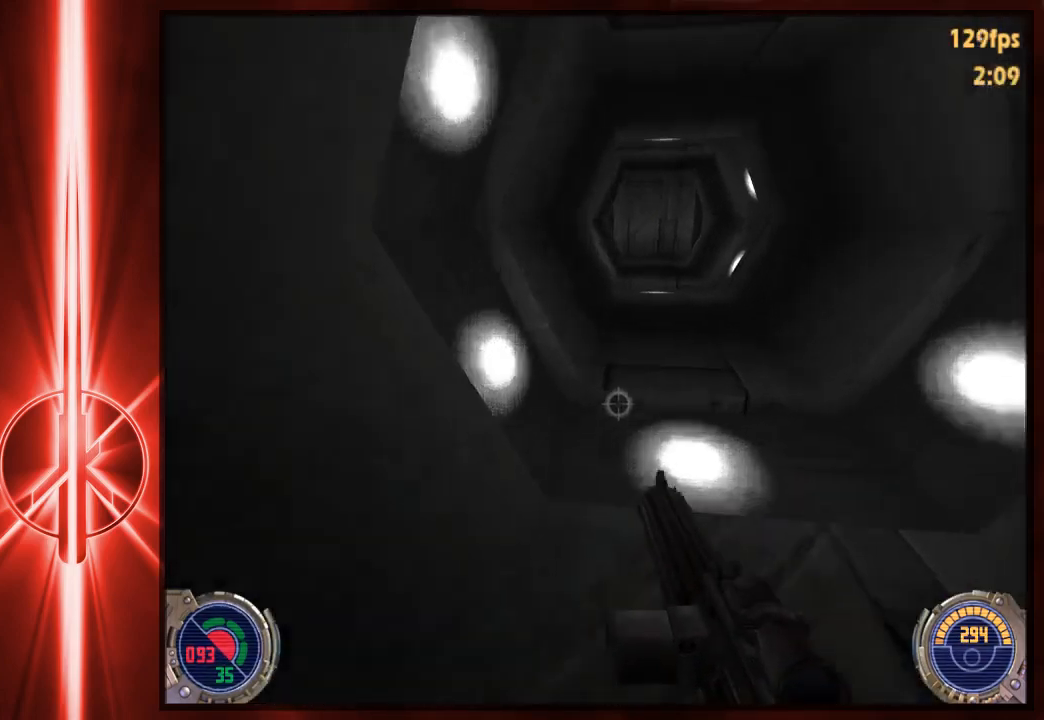
{"keys": ["a", "space", "w"], "mouse": [], "events": [[83, "space", "up"], [183, "space", "down"], [217, "d", "down"], [250, "a", "up"], [333, "space", "up"], [400, "space", "down"], [500, "a", "down"], [500, "d", "up"]]}
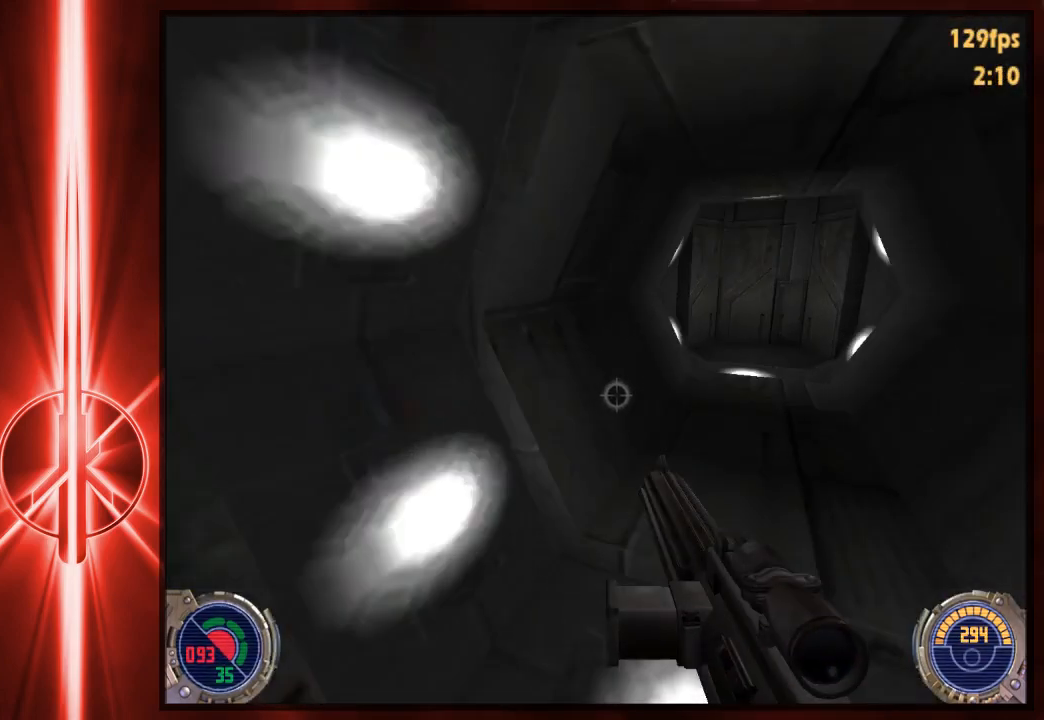
{"keys": ["d", "space", "w"], "mouse": [], "events": [[33, "space", "up"], [133, "space", "down"], [167, "a", "up"], [167, "d", "down"], [300, "a", "down"], [300, "space", "up"], [367, "d", "up"], [367, "space", "down"], [433, "a", "up"], [433, "d", "down"]]}
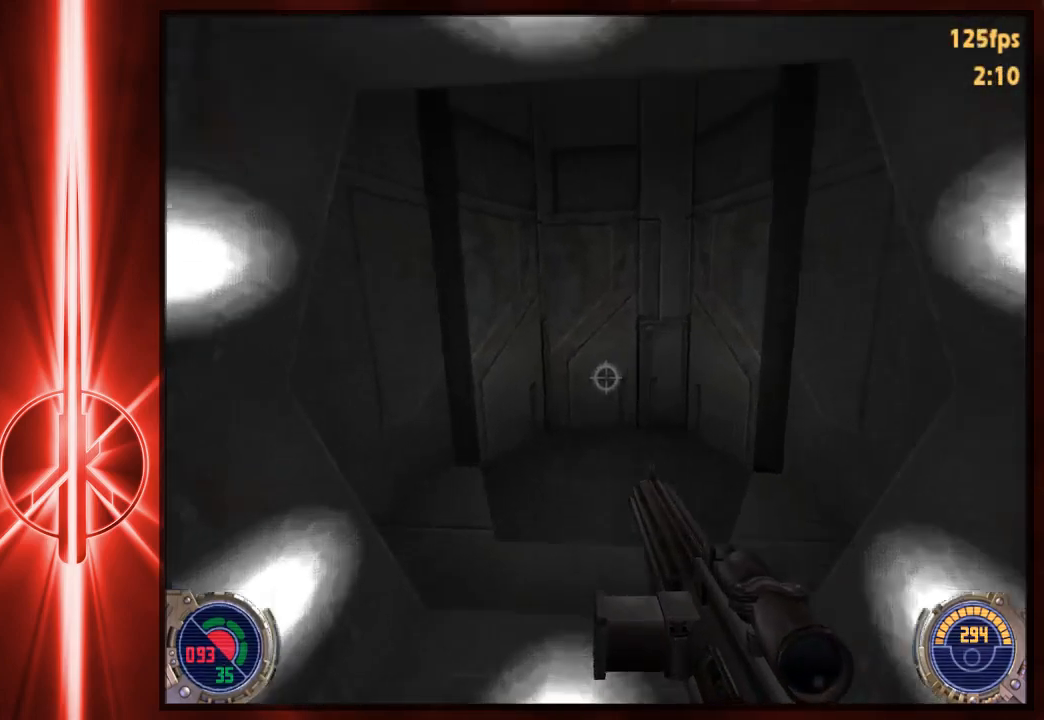
{"keys": ["w"], "mouse": [], "events": [[33, "a", "down"], [33, "space", "up"], [67, "d", "up"], [133, "space", "down"], [167, "space", "up"], [200, "a", "up"]]}
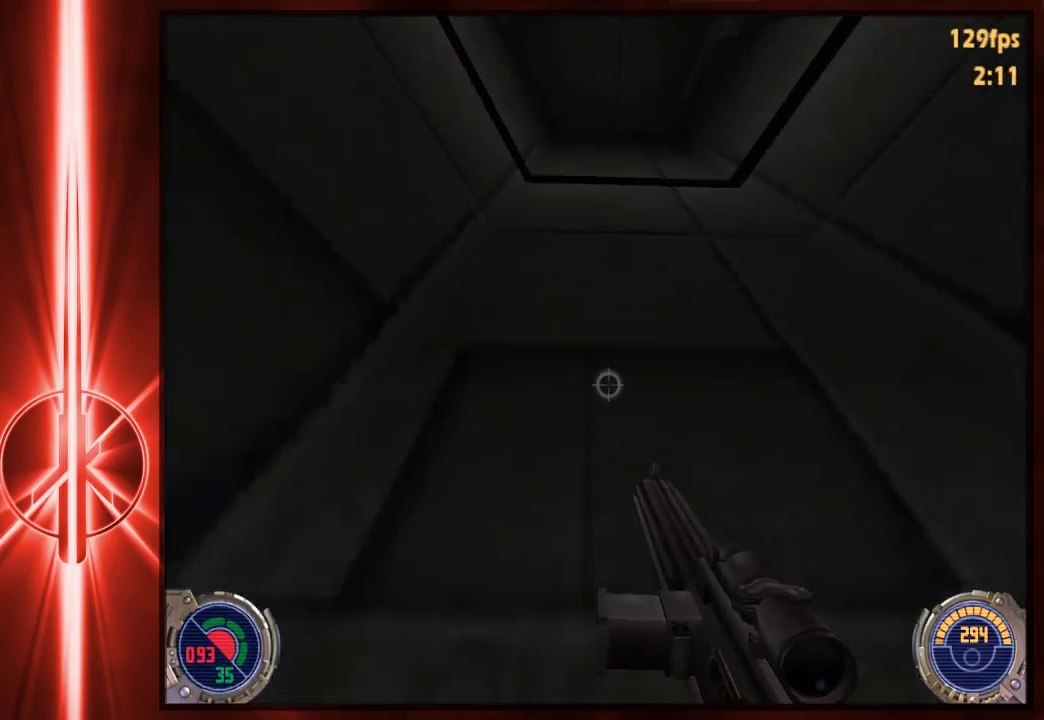
{"keys": [], "mouse": [], "events": [[183, "w", "up"]]}
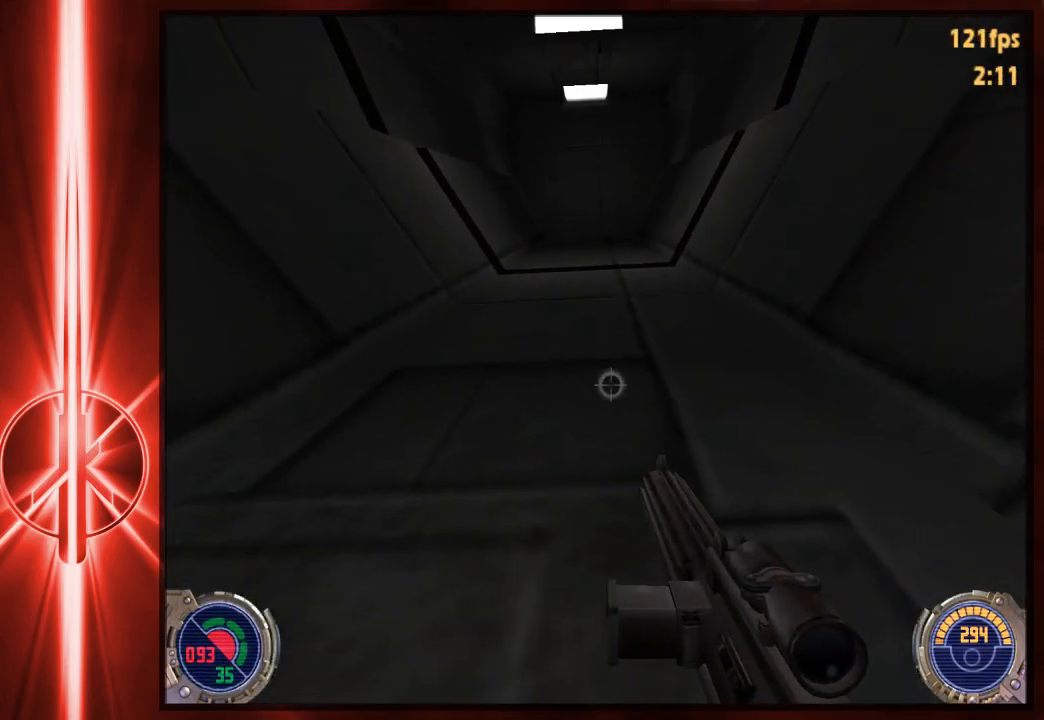
{"keys": [], "mouse": [], "events": []}
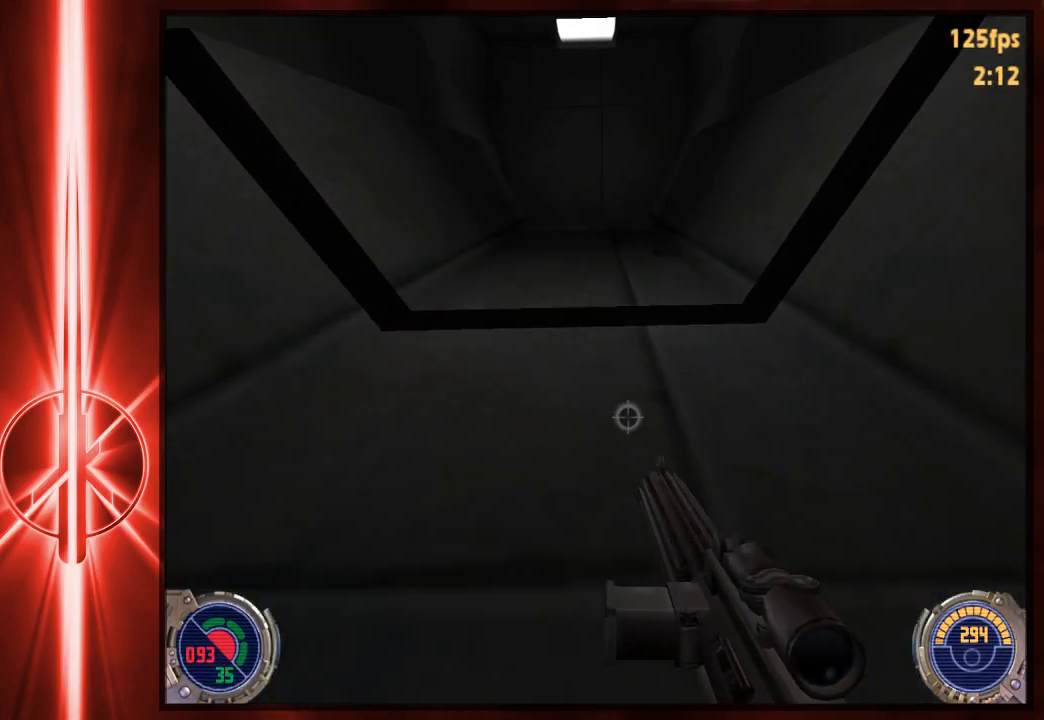
{"keys": ["w"], "mouse": [], "events": [[150, "w", "down"]]}
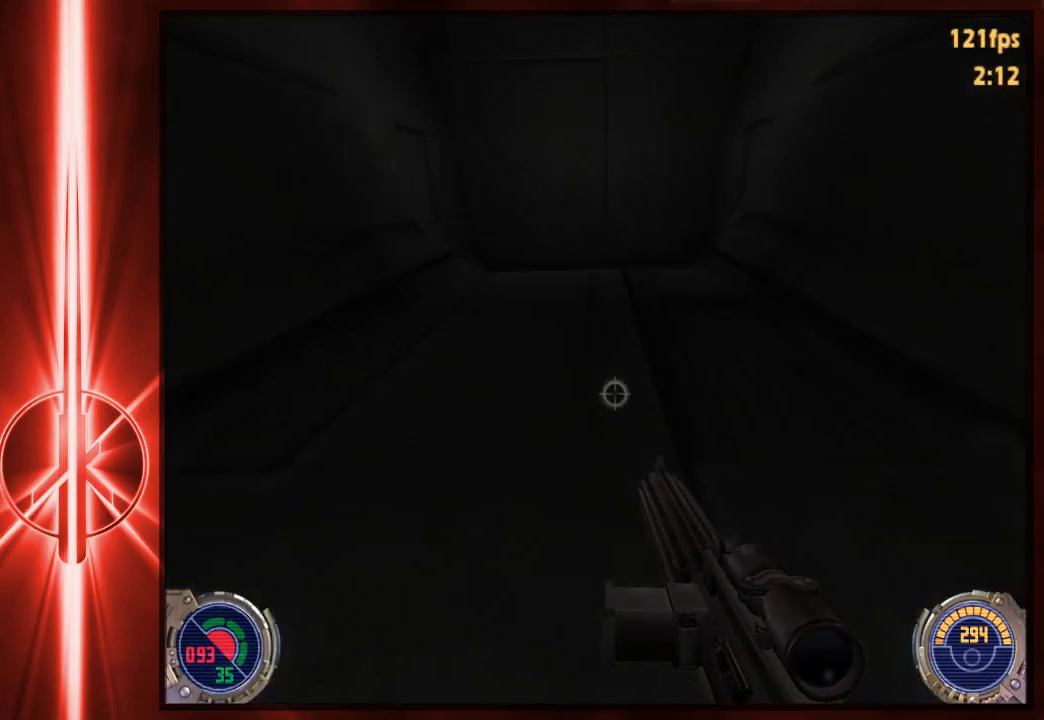
{"keys": ["w"], "mouse": [], "events": []}
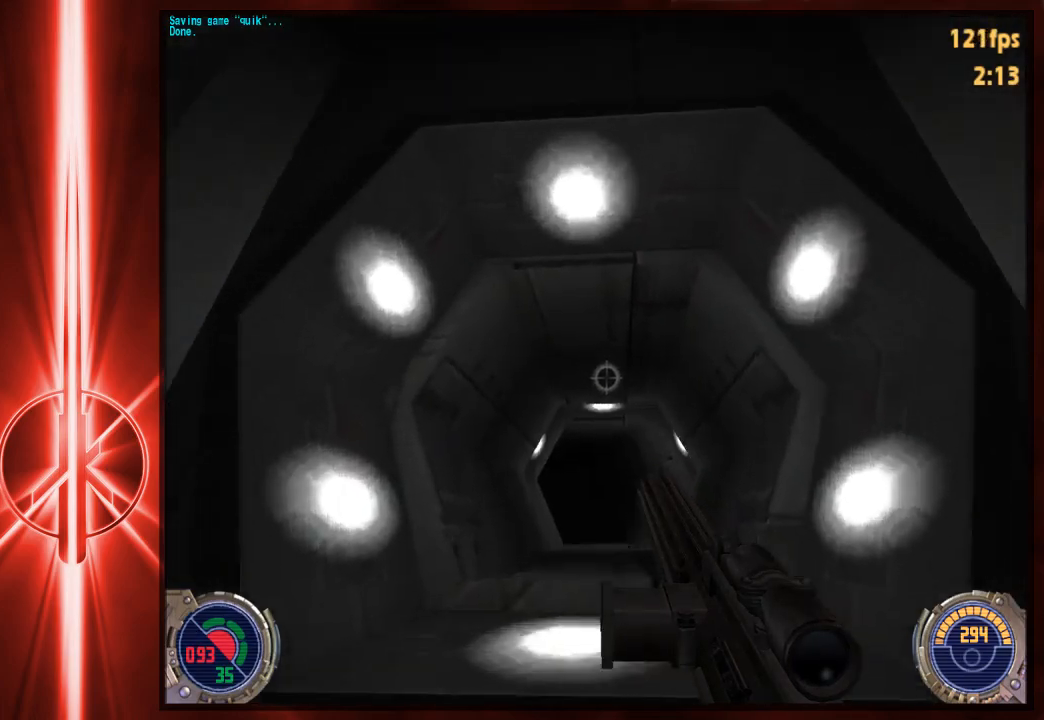
{"keys": ["c", "w"], "mouse": [], "events": [[33, "space", "down"], [200, "c", "down"], [233, "space", "up"]]}
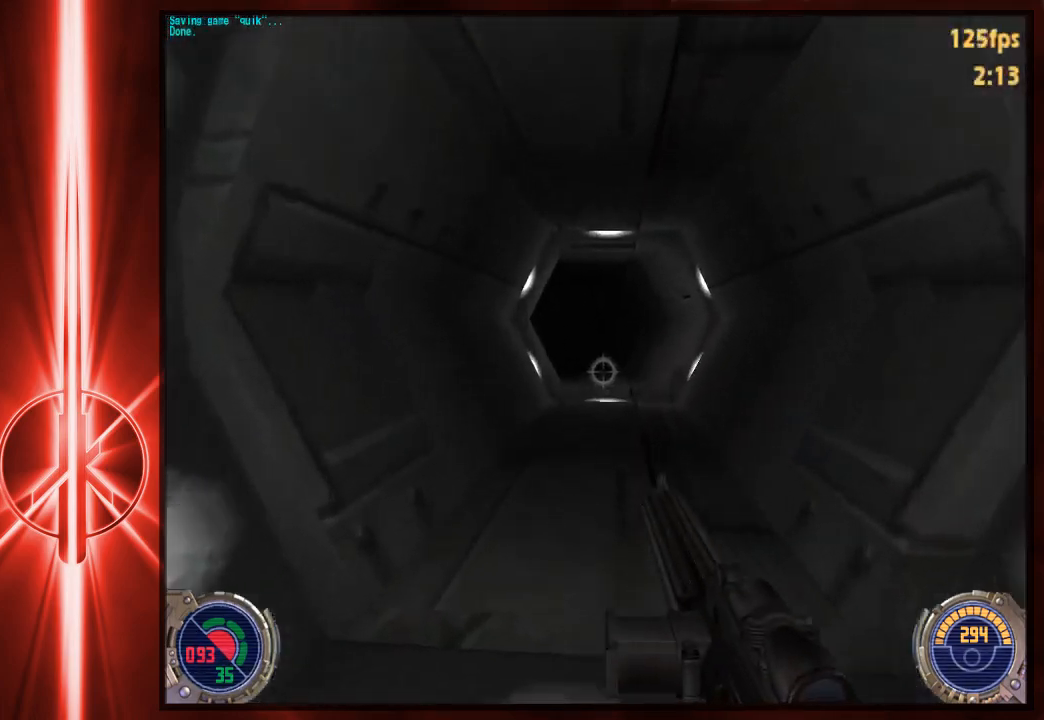
{"keys": ["d", "space", "w"], "mouse": [], "events": [[317, "c", "up"], [383, "space", "down"], [450, "d", "down"]]}
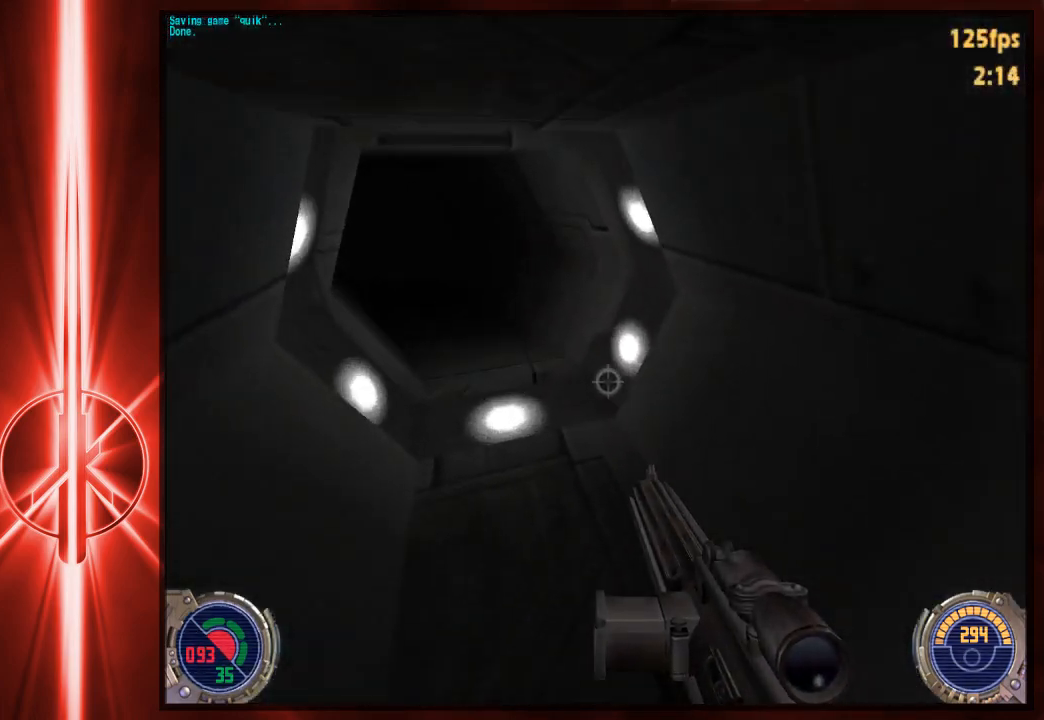
{"keys": ["a", "space", "w"], "mouse": [], "events": [[50, "space", "up"], [83, "a", "down"], [117, "d", "up"], [150, "space", "down"], [217, "a", "up"], [217, "d", "down"], [317, "space", "up"], [383, "a", "down"], [417, "d", "up"], [417, "space", "down"]]}
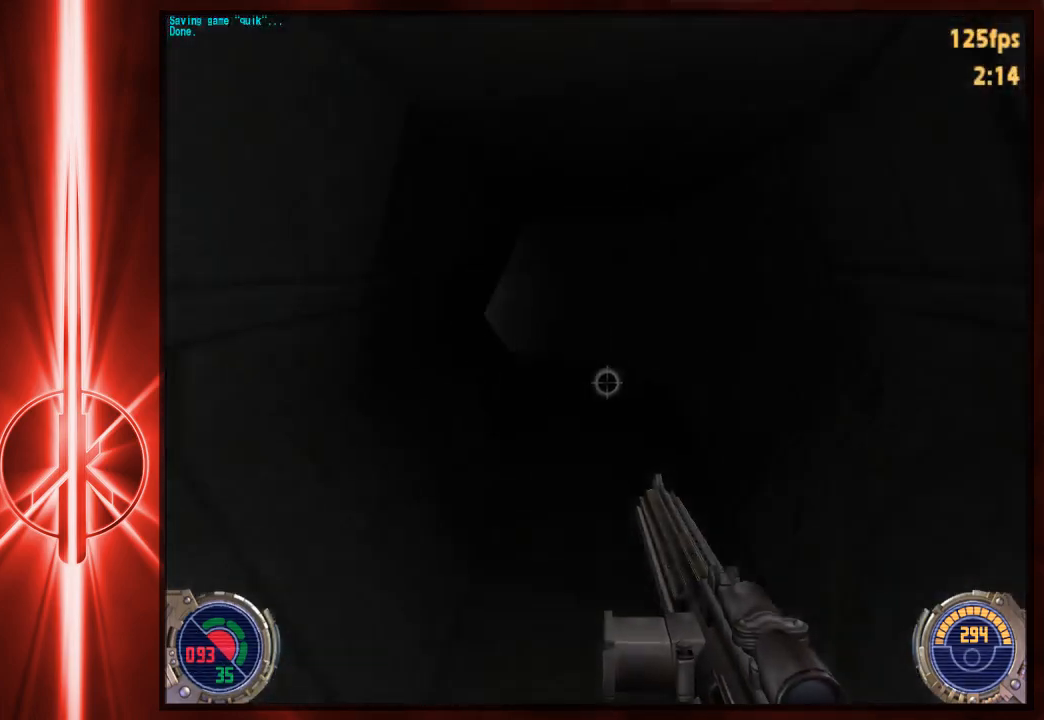
{"keys": ["a", "space", "w"], "mouse": [], "events": [[50, "space", "up"], [117, "space", "down"], [283, "space", "up"], [400, "space", "down"]]}
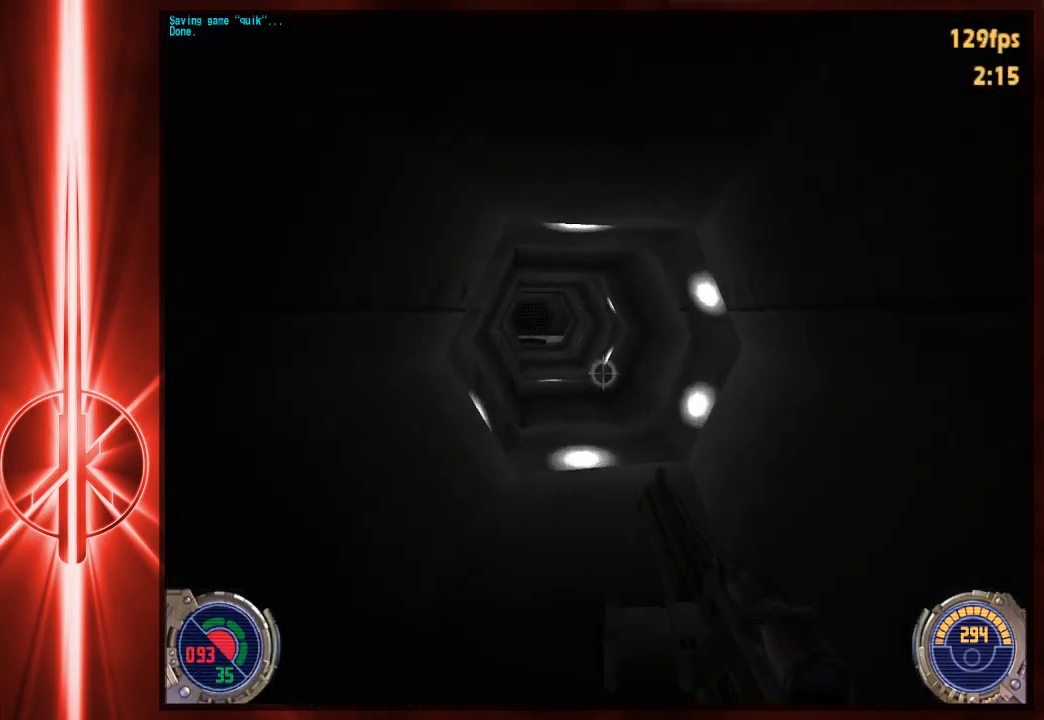
{"keys": ["a", "d", "w"], "mouse": [], "events": [[33, "space", "up"], [133, "space", "down"], [267, "space", "up"], [333, "space", "down"], [467, "d", "down"], [467, "space", "up"]]}
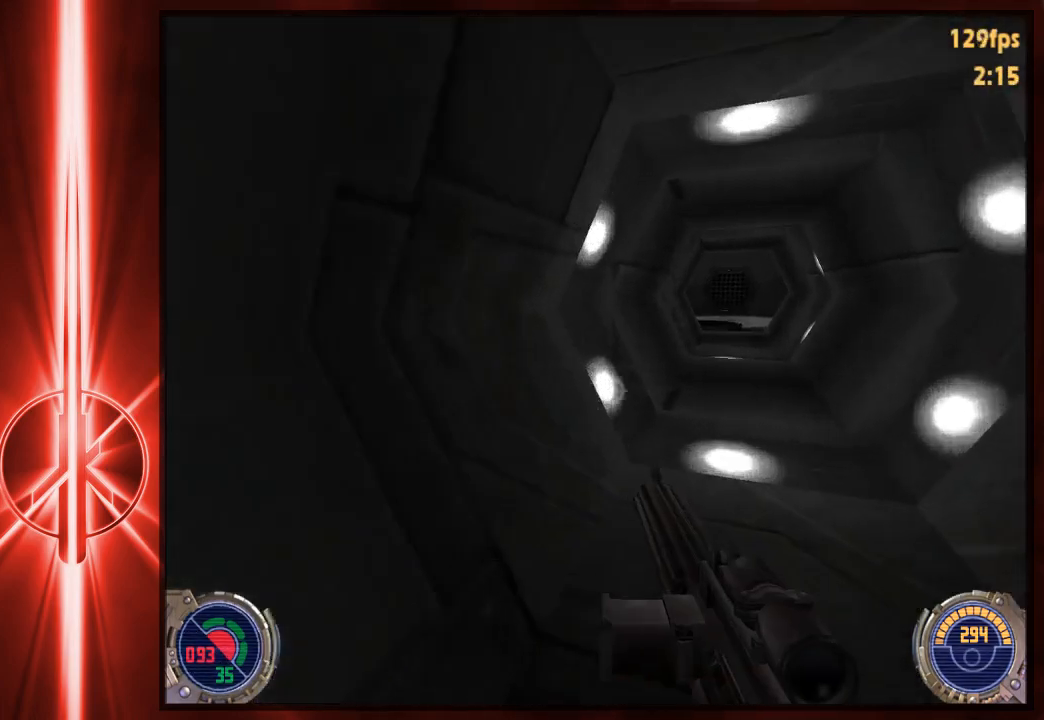
{"keys": ["d", "w"], "mouse": [], "events": [[33, "a", "up"], [67, "space", "down"], [200, "a", "down"], [200, "space", "up"], [233, "d", "up"], [300, "space", "down"], [367, "d", "down"], [400, "a", "up"], [450, "space", "up"]]}
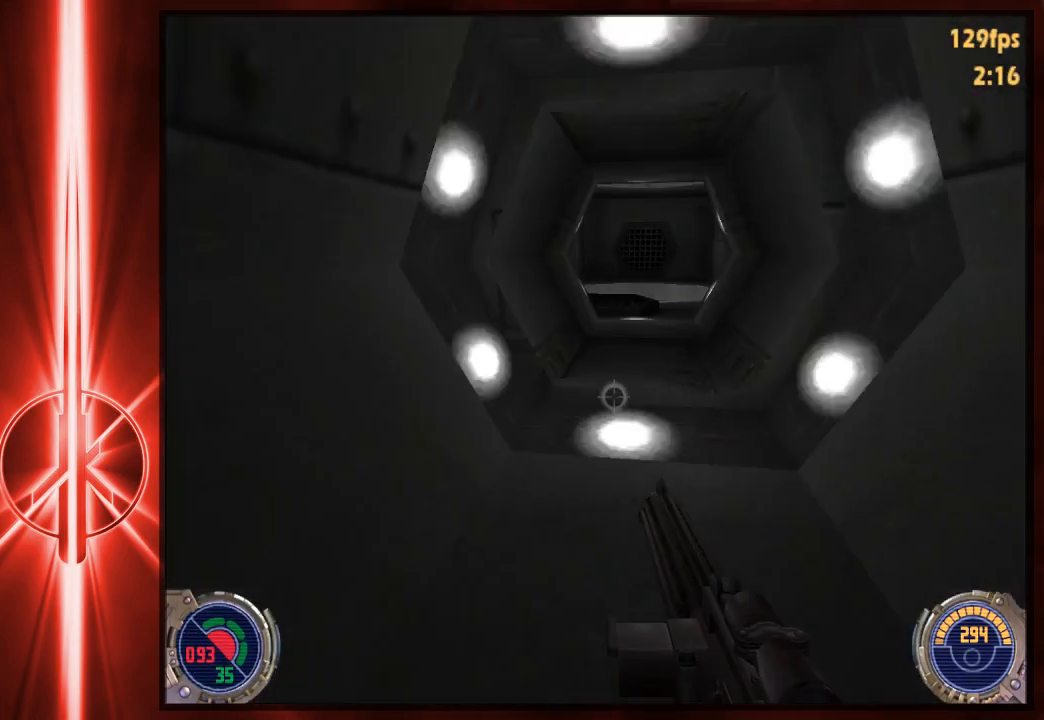
{"keys": ["a", "space", "w"], "mouse": [], "events": [[17, "space", "down"], [117, "a", "down"], [150, "d", "up"], [150, "space", "up"], [250, "space", "down"], [283, "a", "up"], [283, "d", "down"], [383, "a", "down"], [383, "space", "up"], [417, "d", "up"], [450, "space", "down"]]}
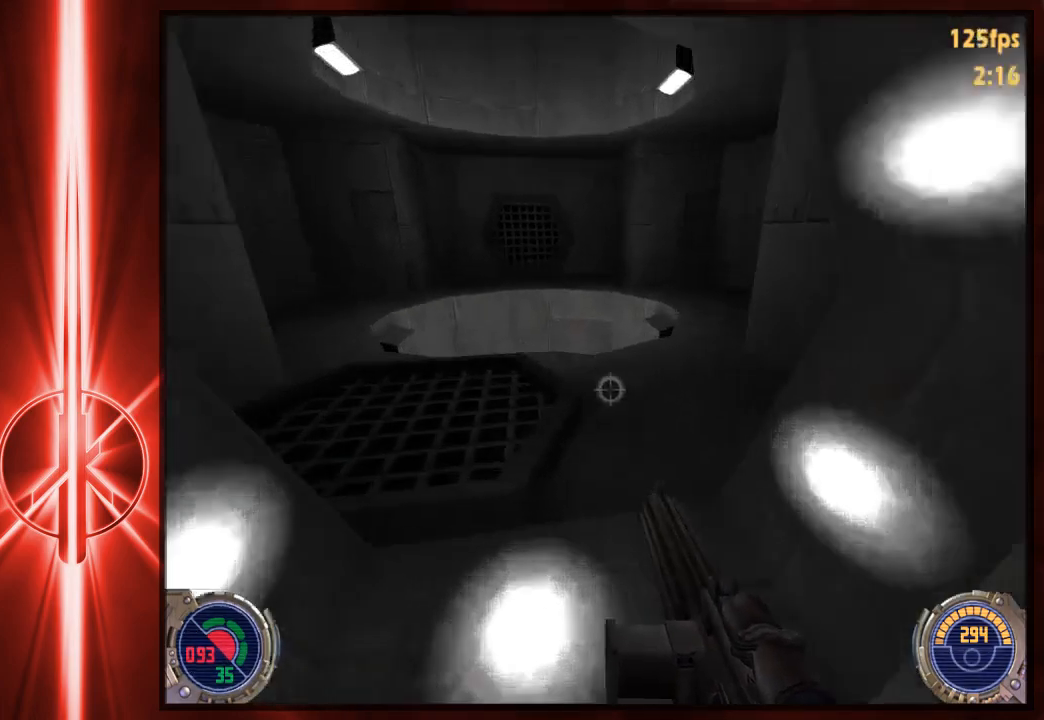
{"keys": ["w"], "mouse": [], "events": [[17, "a", "up"], [17, "d", "down"], [117, "a", "down"], [117, "d", "up"], [117, "space", "up"], [217, "a", "up"]]}
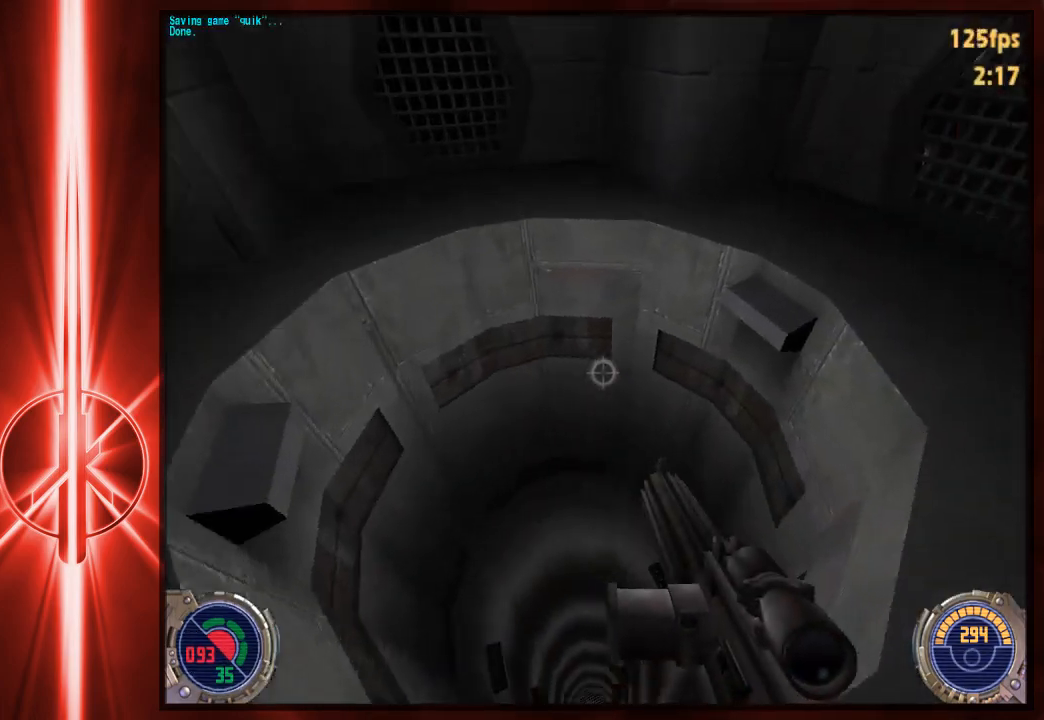
{"keys": ["d", "w"], "mouse": [], "events": [[17, "d", "down"]]}
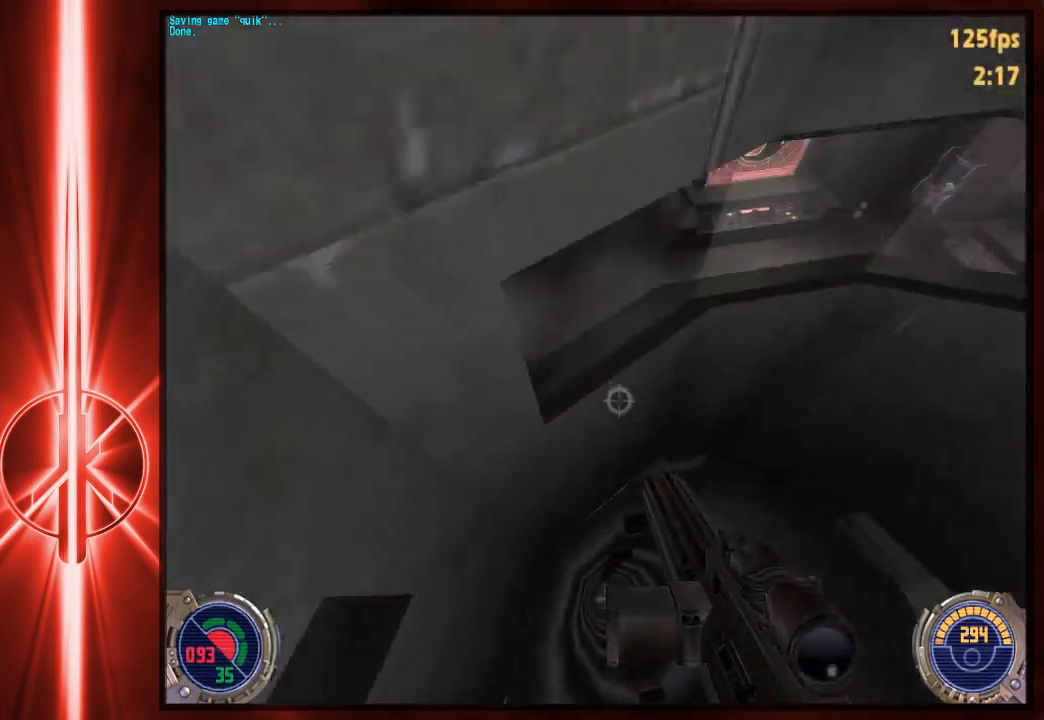
{"keys": ["a", "d", "w"], "mouse": [], "events": [[100, "d", "up"], [400, "d", "down"], [500, "a", "down"]]}